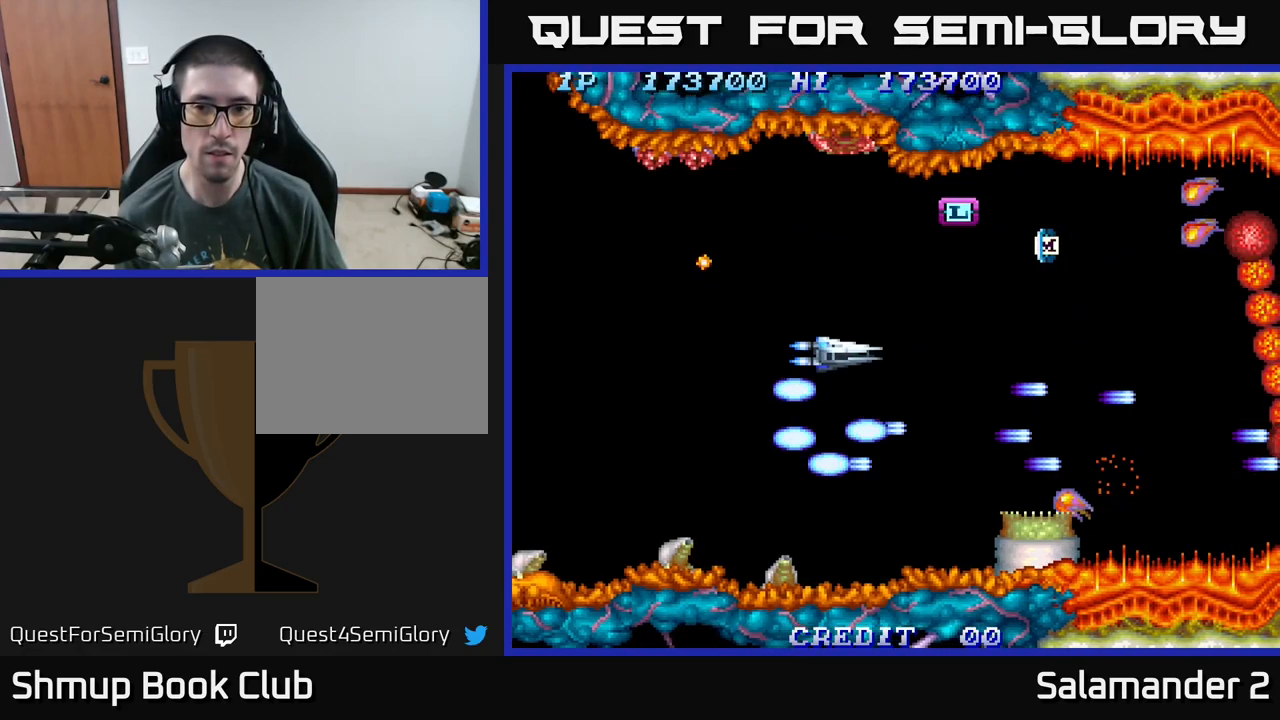
Gameplay with a controller (Xbox layout); each line is a JSON object with the inputs held at the frame after it. "events" lists button and stick changes between this image and that frame as [ms after this image, input, new state], when the widget could be followed in between. Not read: left_stick.
{"buttons": ["DPAD_UP"], "right_stick": "center", "events": [[84, "A", "up"], [84, "DPAD_RIGHT", "up"], [184, "A", "down"], [284, "A", "up"], [350, "A", "down"], [450, "A", "up"]]}
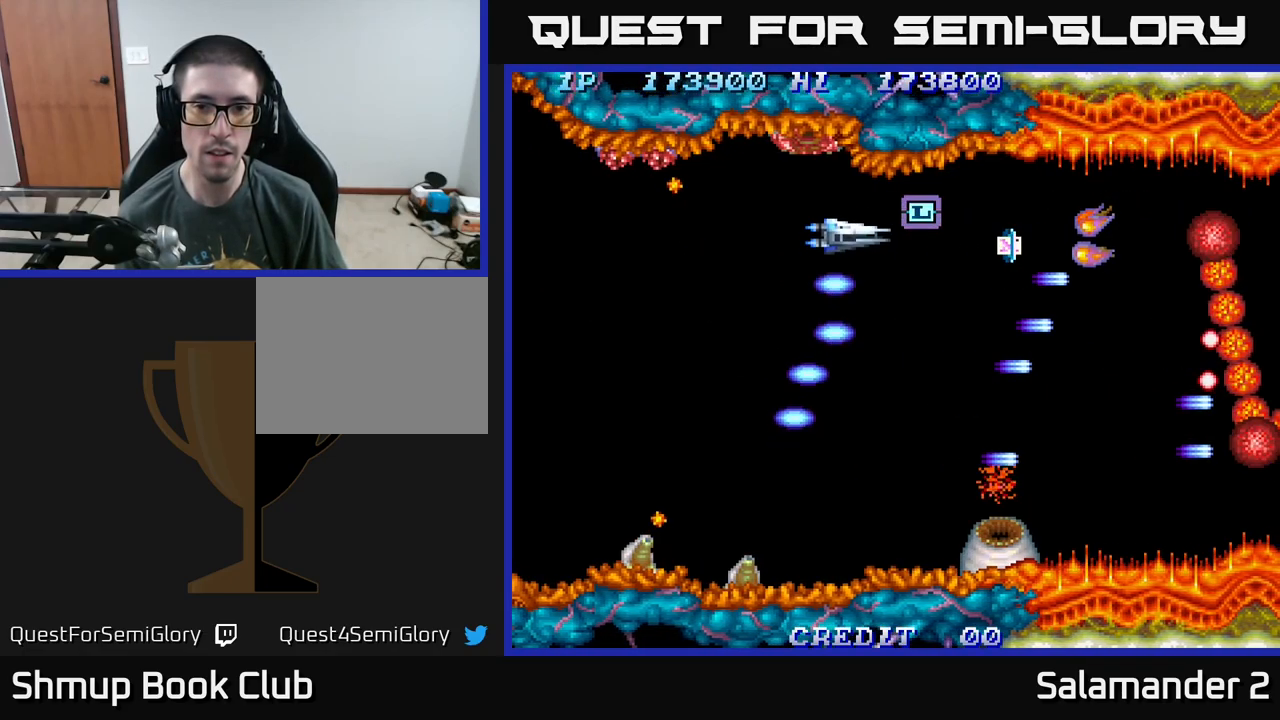
{"buttons": ["DPAD_DOWN"], "right_stick": "center", "events": [[17, "A", "down"], [50, "DPAD_RIGHT", "down"], [150, "A", "up"], [184, "A", "down"], [184, "DPAD_UP", "up"], [250, "DPAD_DOWN", "down"], [284, "A", "up"], [350, "DPAD_DOWN", "up"], [367, "A", "down"], [467, "A", "up"], [467, "DPAD_RIGHT", "up"], [484, "DPAD_DOWN", "down"]]}
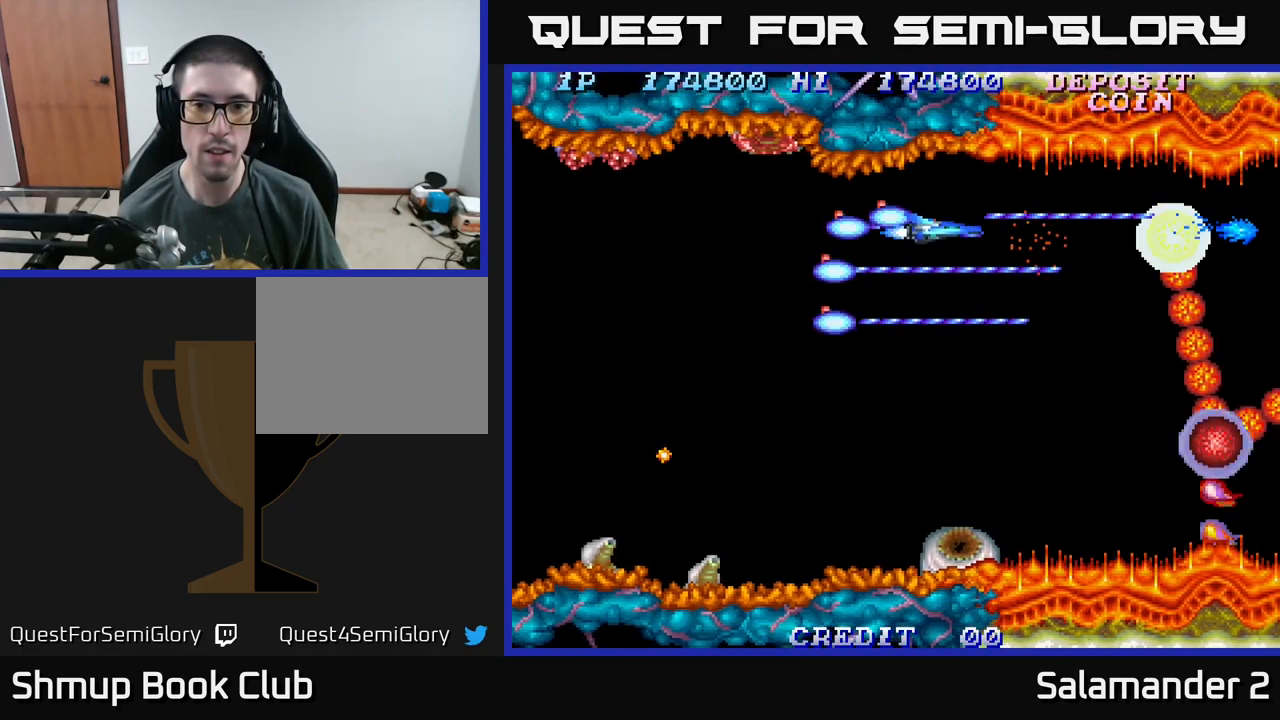
{"buttons": ["A", "DPAD_DOWN", "DPAD_LEFT"], "right_stick": "center", "events": [[17, "A", "down"], [84, "DPAD_DOWN", "up"], [84, "DPAD_RIGHT", "down"], [100, "A", "up"], [134, "A", "down"], [284, "DPAD_RIGHT", "up"], [367, "DPAD_LEFT", "down"], [484, "DPAD_DOWN", "down"]]}
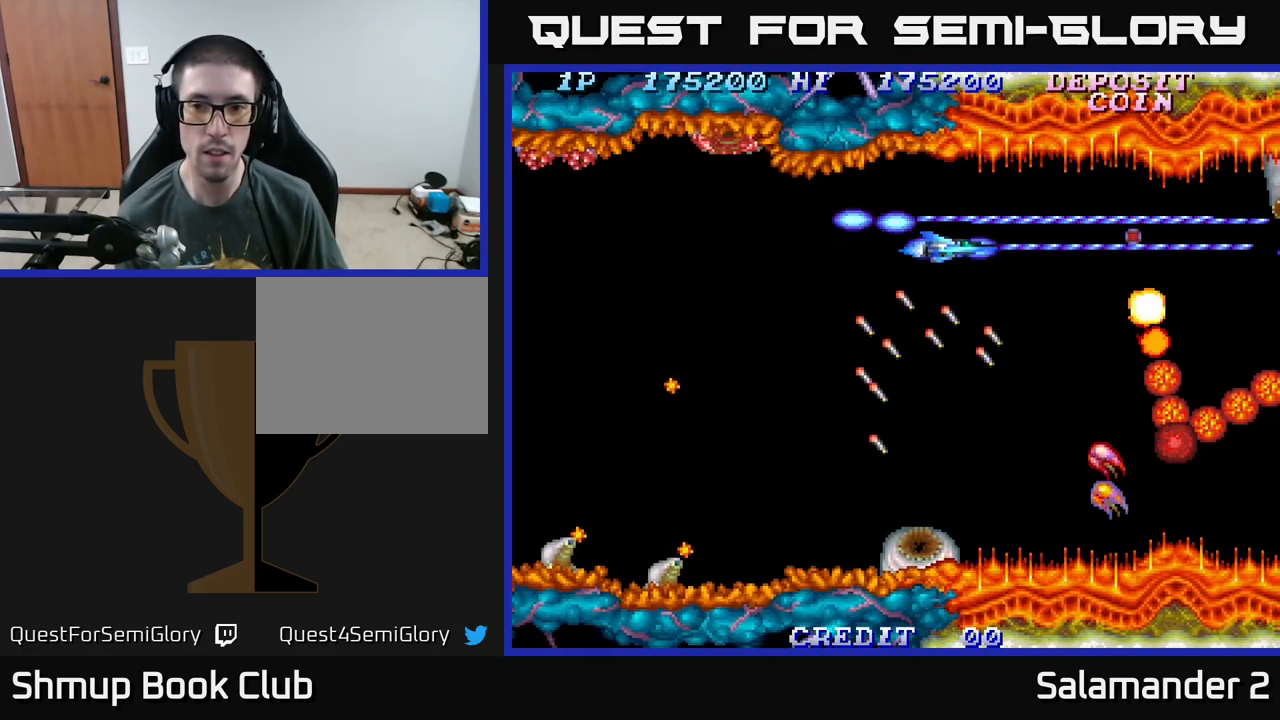
{"buttons": ["A", "DPAD_DOWN", "DPAD_LEFT"], "right_stick": "center", "events": []}
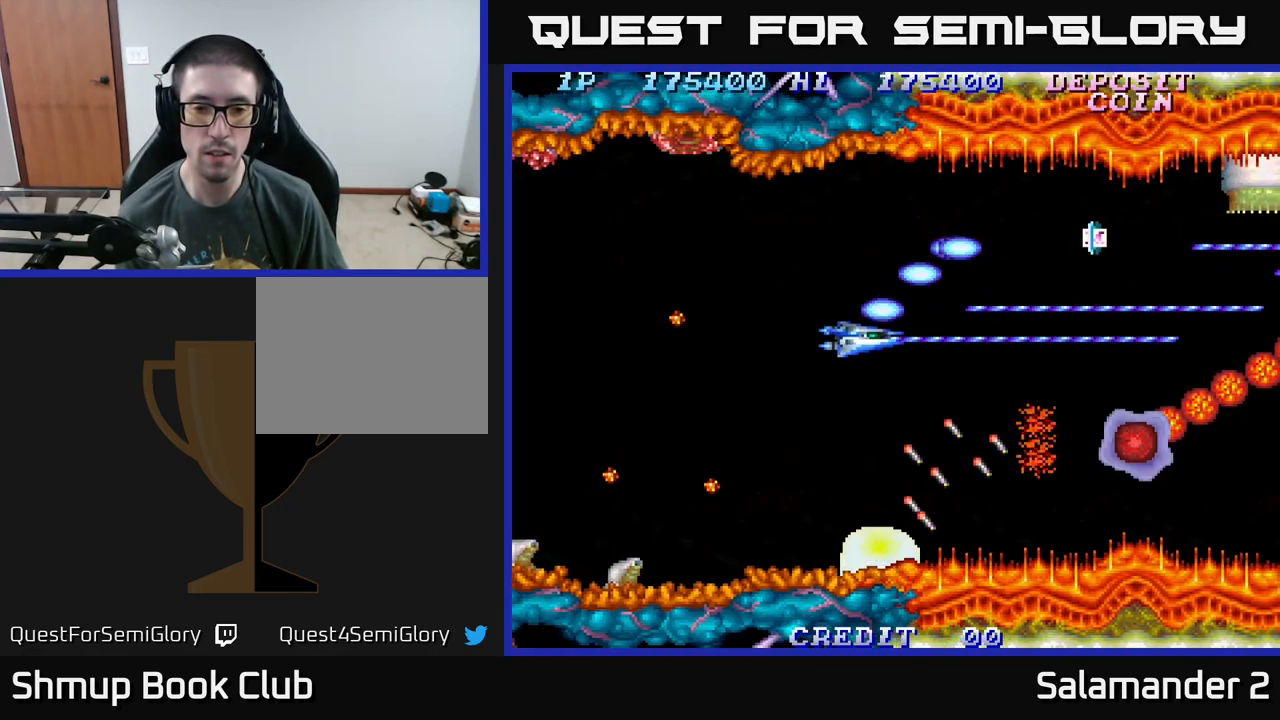
{"buttons": ["A", "DPAD_DOWN", "DPAD_LEFT"], "right_stick": "center", "events": [[117, "DPAD_LEFT", "up"], [334, "DPAD_LEFT", "down"]]}
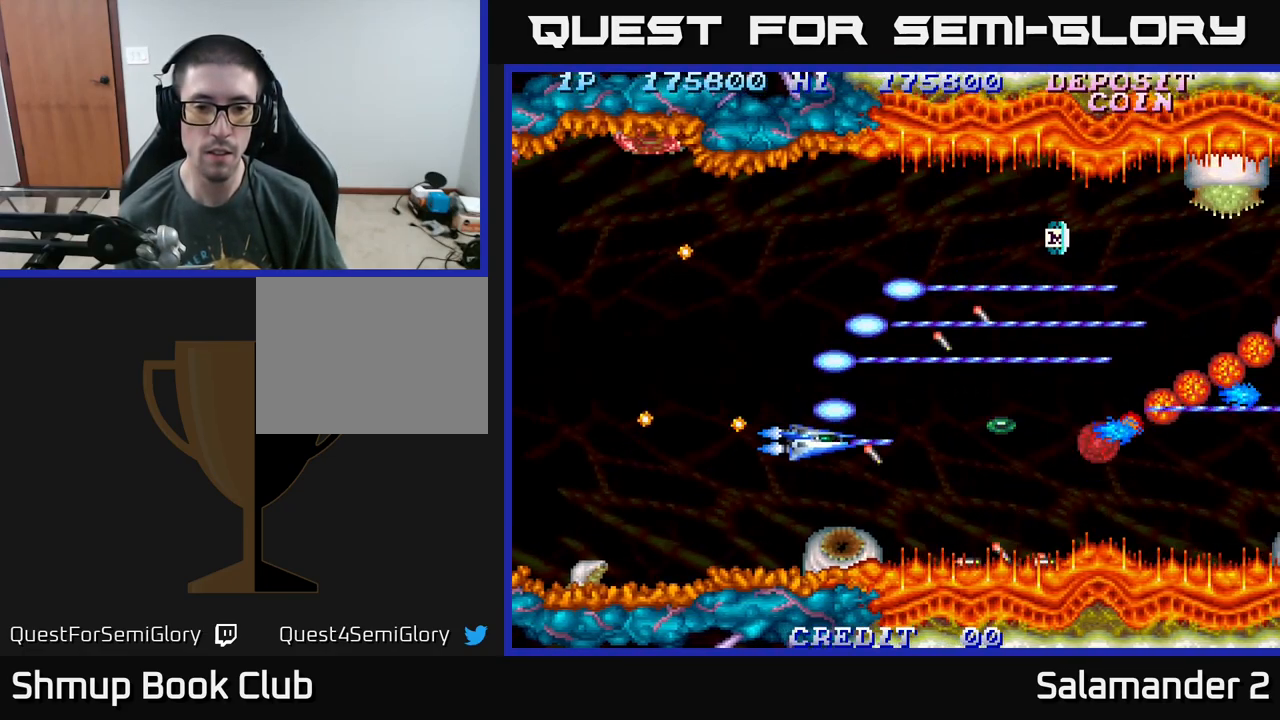
{"buttons": ["A", "DPAD_LEFT"], "right_stick": "center", "events": [[184, "DPAD_DOWN", "up"], [234, "A", "up"], [300, "A", "down"], [417, "A", "up"], [484, "A", "down"]]}
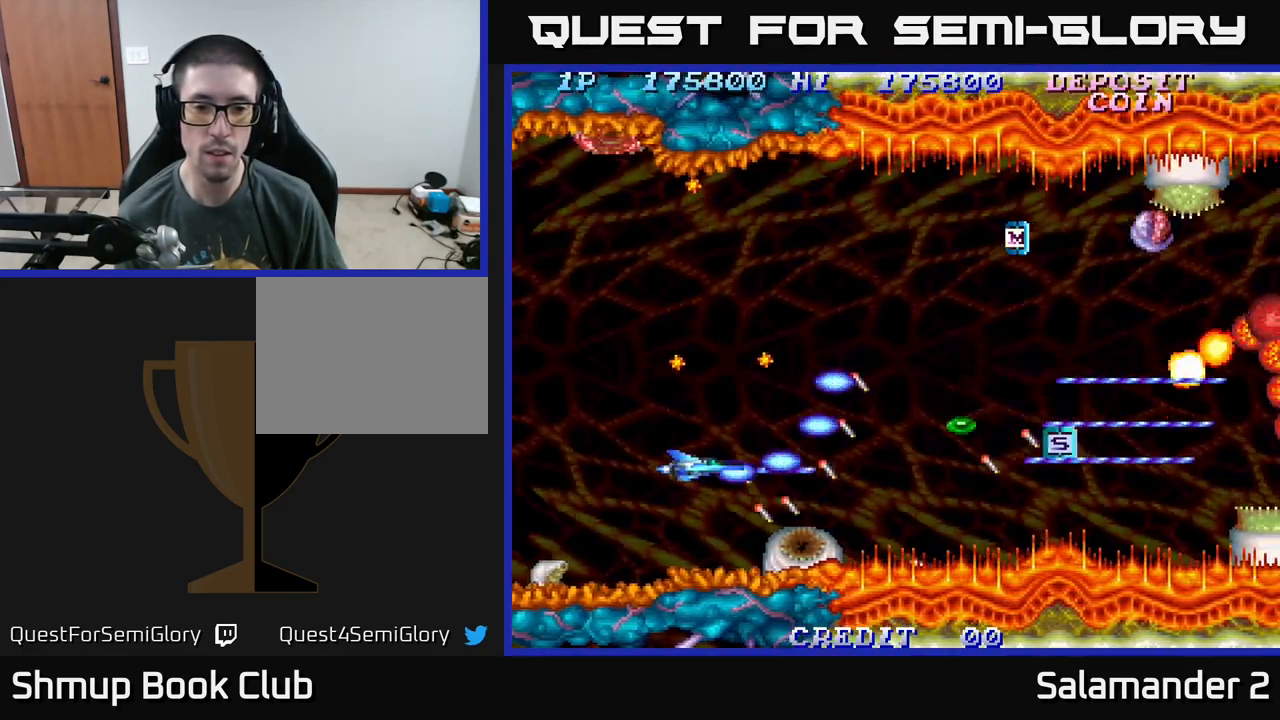
{"buttons": ["A", "DPAD_RIGHT"], "right_stick": "center", "events": [[50, "DPAD_LEFT", "up"], [50, "DPAD_UP", "down"], [84, "A", "up"], [117, "DPAD_RIGHT", "down"], [134, "A", "down"], [167, "DPAD_UP", "up"], [200, "DPAD_UP", "down"], [250, "A", "up"], [317, "A", "down"], [367, "DPAD_UP", "up"], [467, "A", "up"], [500, "A", "down"]]}
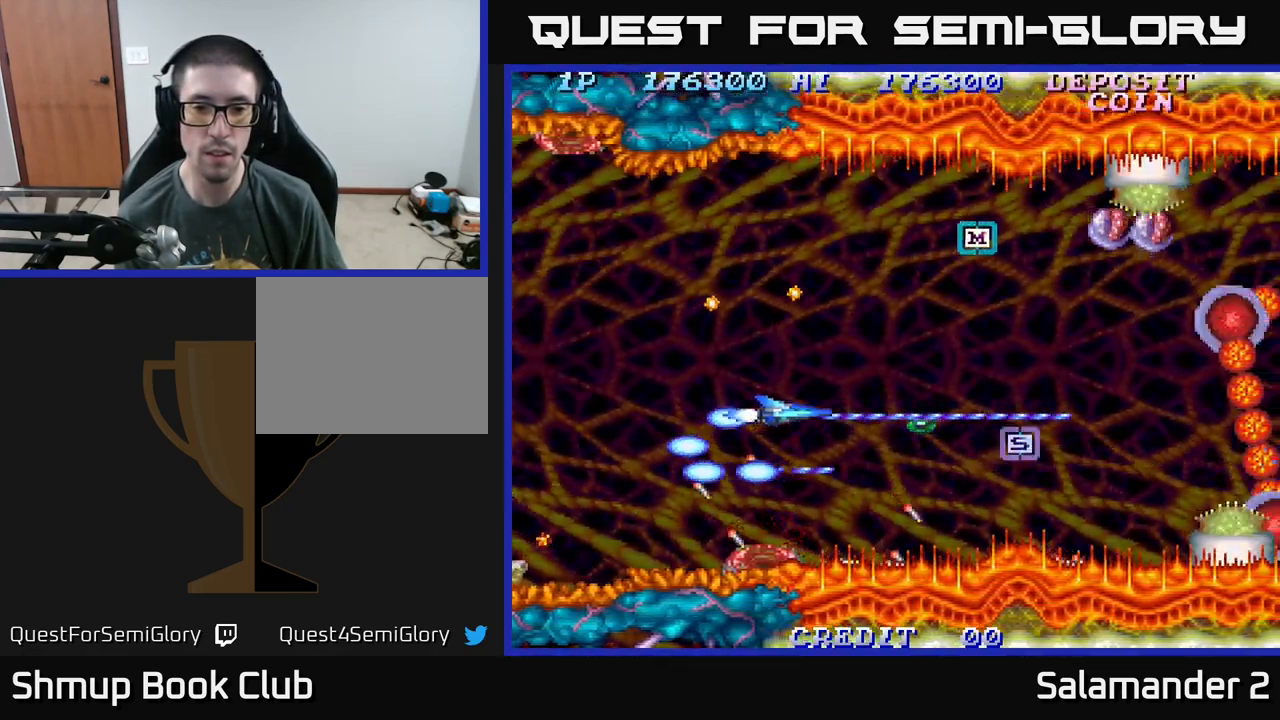
{"buttons": ["A", "DPAD_DOWN", "DPAD_RIGHT"], "right_stick": "center", "events": [[84, "DPAD_UP", "down"], [167, "A", "up"], [167, "DPAD_UP", "up"], [217, "A", "down"], [401, "A", "up"], [434, "DPAD_DOWN", "down"], [451, "A", "down"]]}
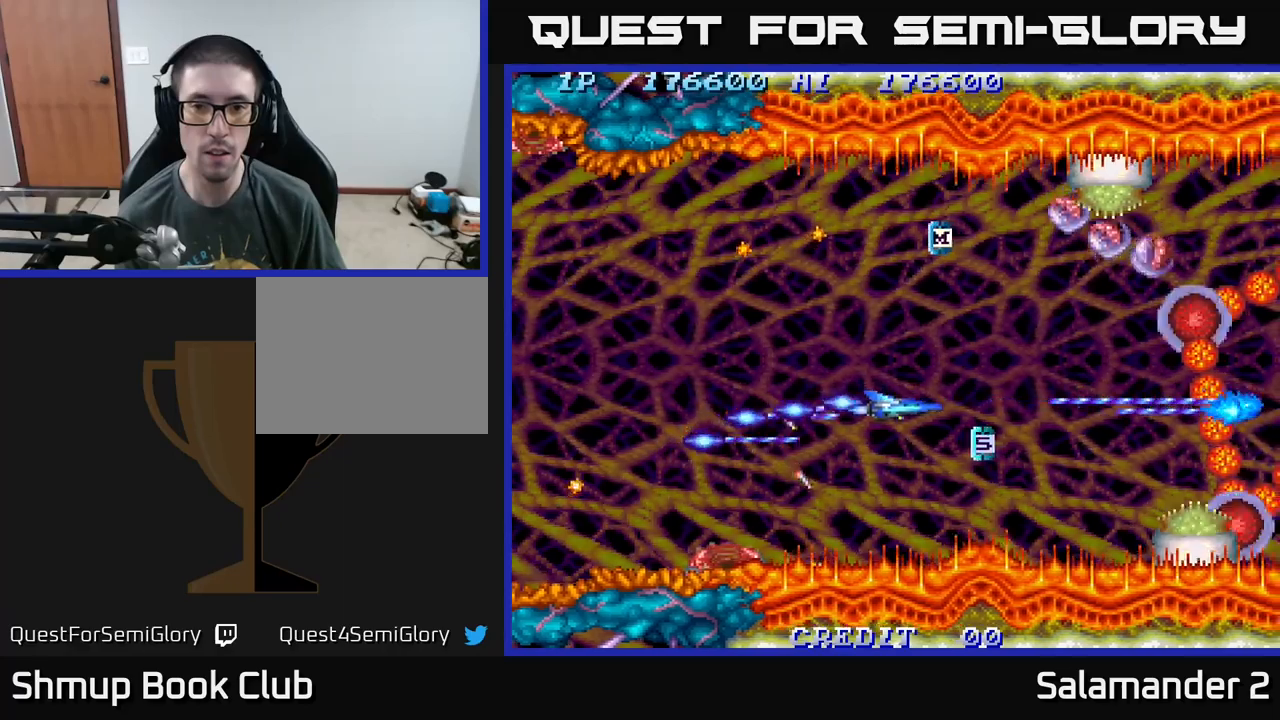
{"buttons": ["DPAD_UP", "DPAD_LEFT"], "right_stick": "center", "events": [[117, "A", "up"], [167, "A", "down"], [217, "DPAD_DOWN", "up"], [283, "DPAD_UP", "down"], [300, "A", "up"], [300, "DPAD_RIGHT", "up"], [333, "A", "down"], [350, "DPAD_LEFT", "down"], [483, "A", "up"]]}
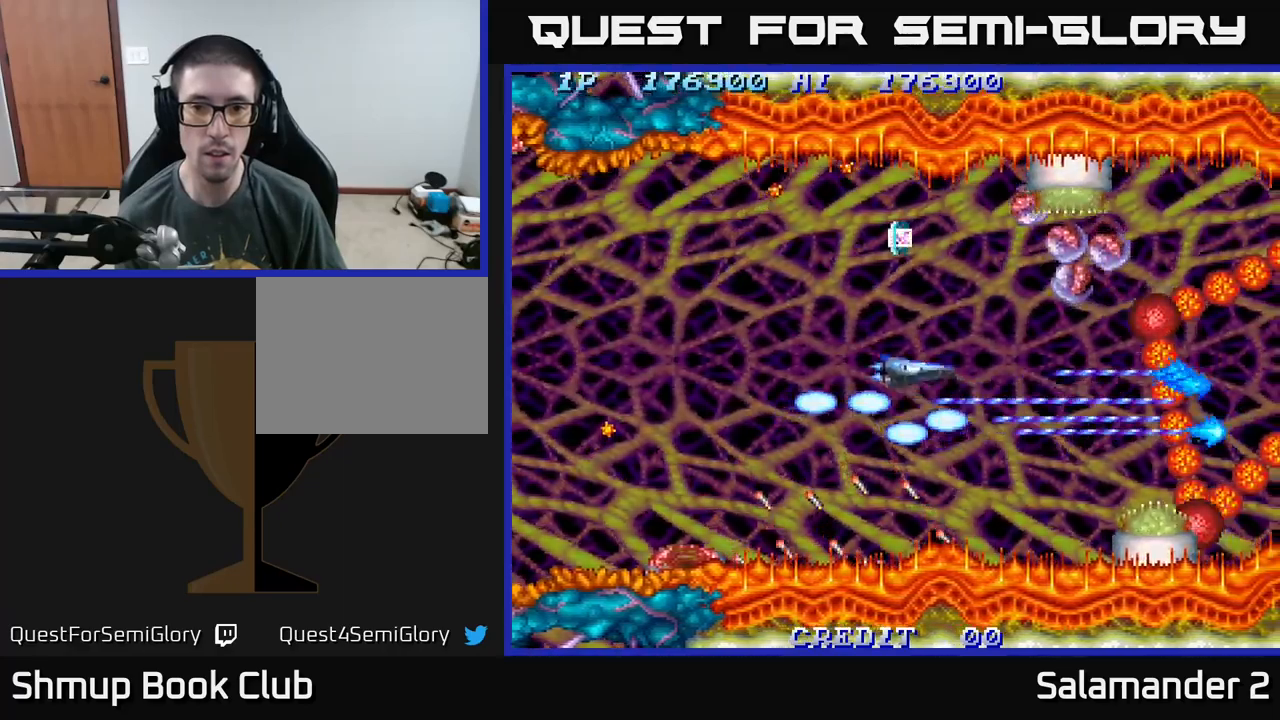
{"buttons": ["A"], "right_stick": "center", "events": [[33, "A", "down"], [150, "DPAD_LEFT", "up"], [200, "A", "up"], [217, "A", "down"], [250, "DPAD_LEFT", "down"], [383, "A", "up"], [383, "DPAD_LEFT", "up"], [433, "A", "down"], [483, "DPAD_UP", "up"]]}
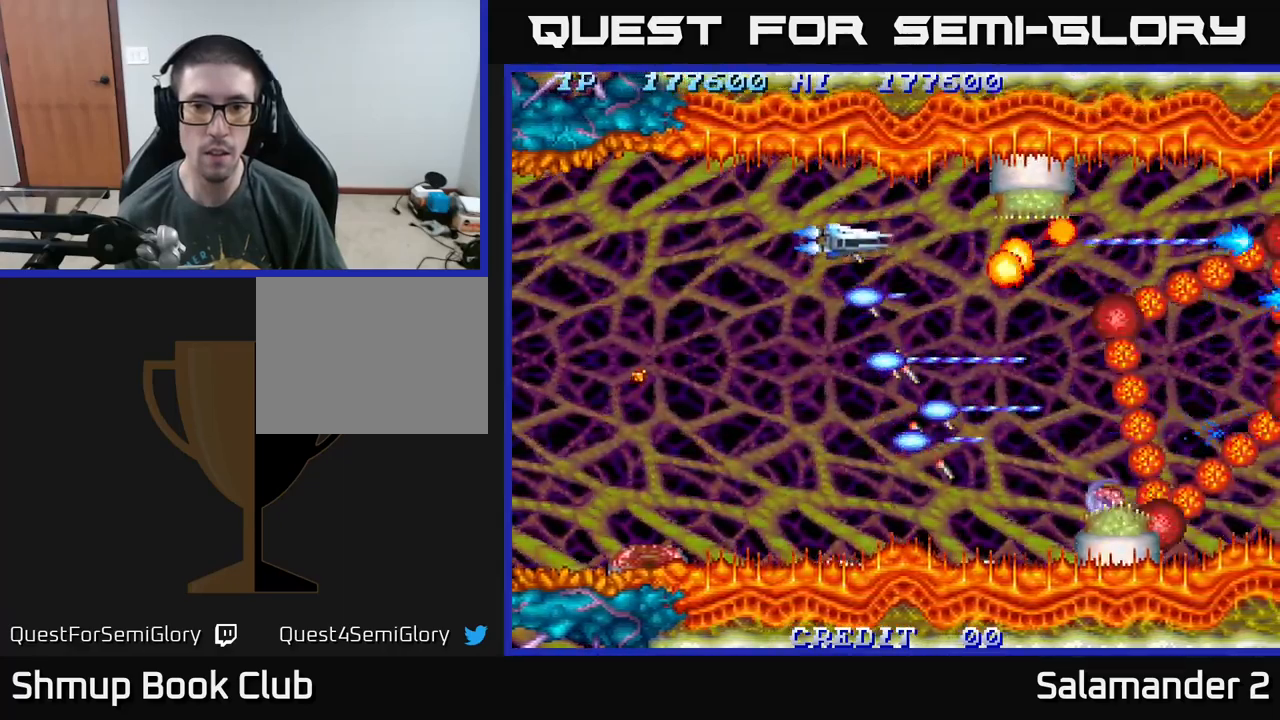
{"buttons": ["A", "DPAD_DOWN", "DPAD_LEFT"], "right_stick": "center", "events": [[117, "A", "up"], [167, "A", "down"], [183, "DPAD_UP", "down"], [250, "DPAD_UP", "up"], [483, "DPAD_LEFT", "down"], [500, "DPAD_DOWN", "down"]]}
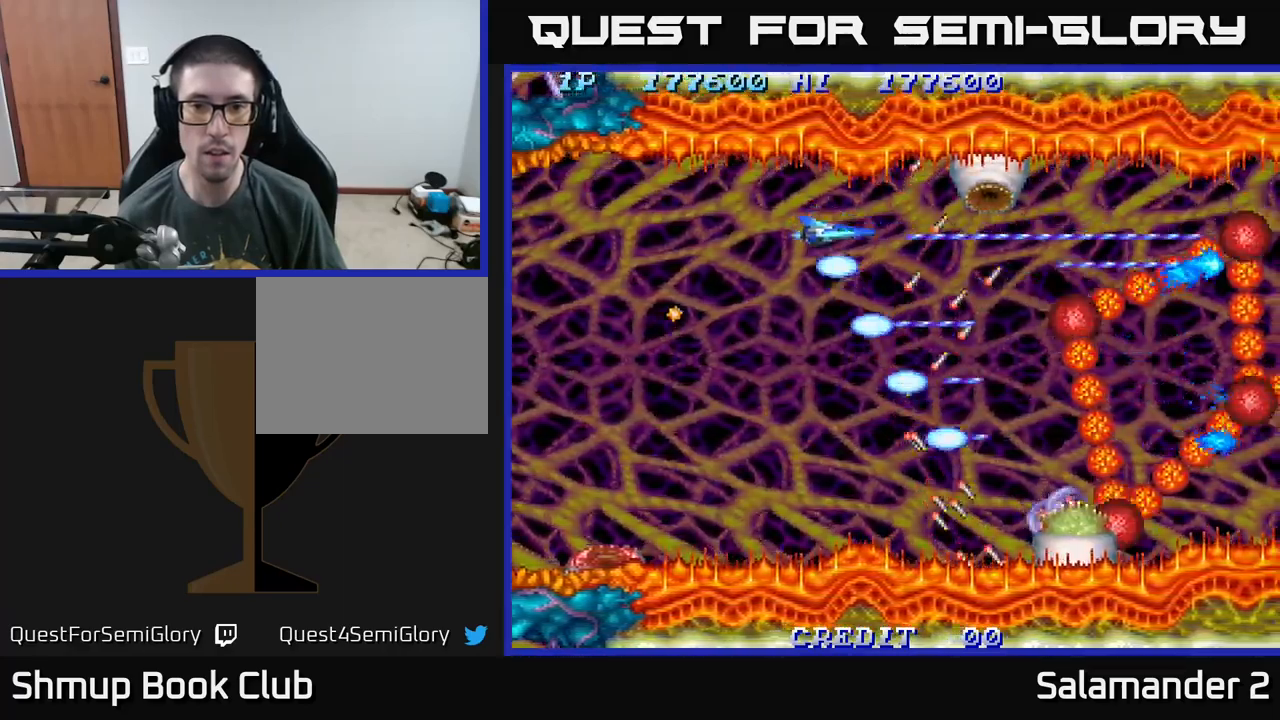
{"buttons": ["A", "DPAD_RIGHT"], "right_stick": "center", "events": [[167, "DPAD_LEFT", "up"], [383, "DPAD_DOWN", "up"], [383, "DPAD_LEFT", "down"], [450, "DPAD_LEFT", "up"], [467, "DPAD_DOWN", "down"], [483, "DPAD_RIGHT", "down"], [500, "DPAD_DOWN", "up"]]}
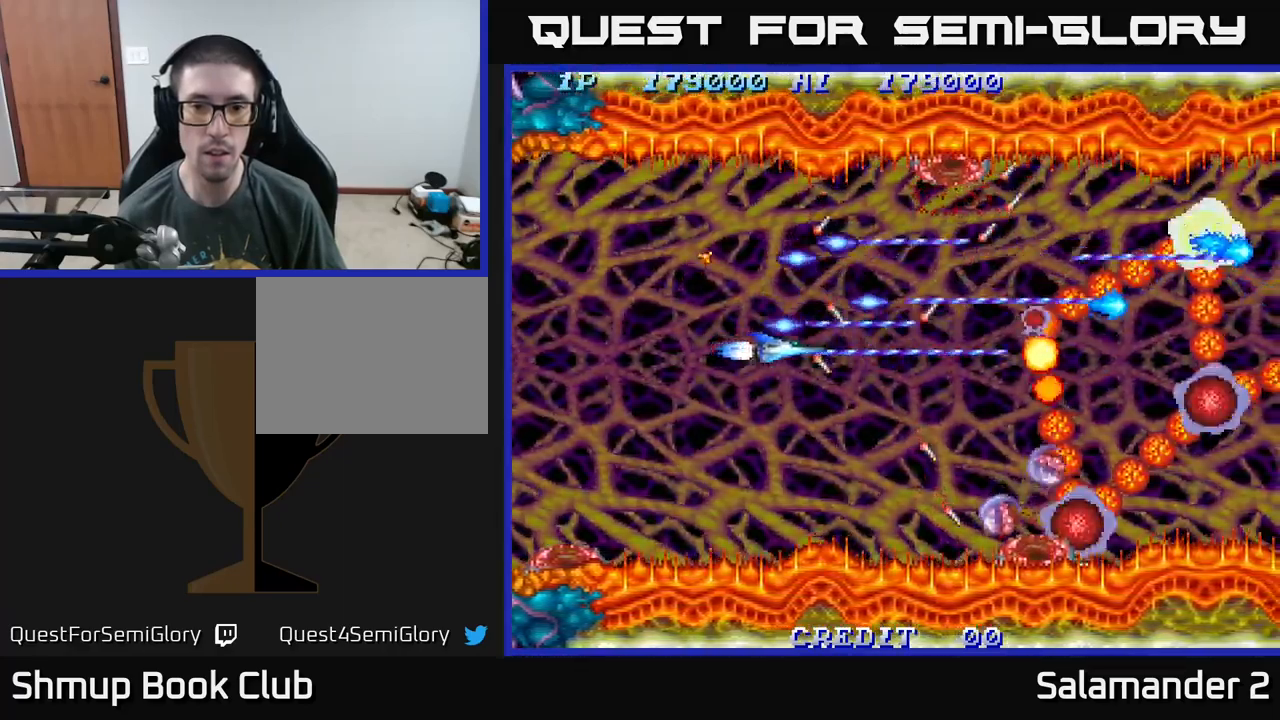
{"buttons": ["A", "DPAD_DOWN"], "right_stick": "center", "events": [[50, "DPAD_UP", "down"], [183, "DPAD_UP", "up"], [317, "DPAD_RIGHT", "up"], [450, "DPAD_DOWN", "down"]]}
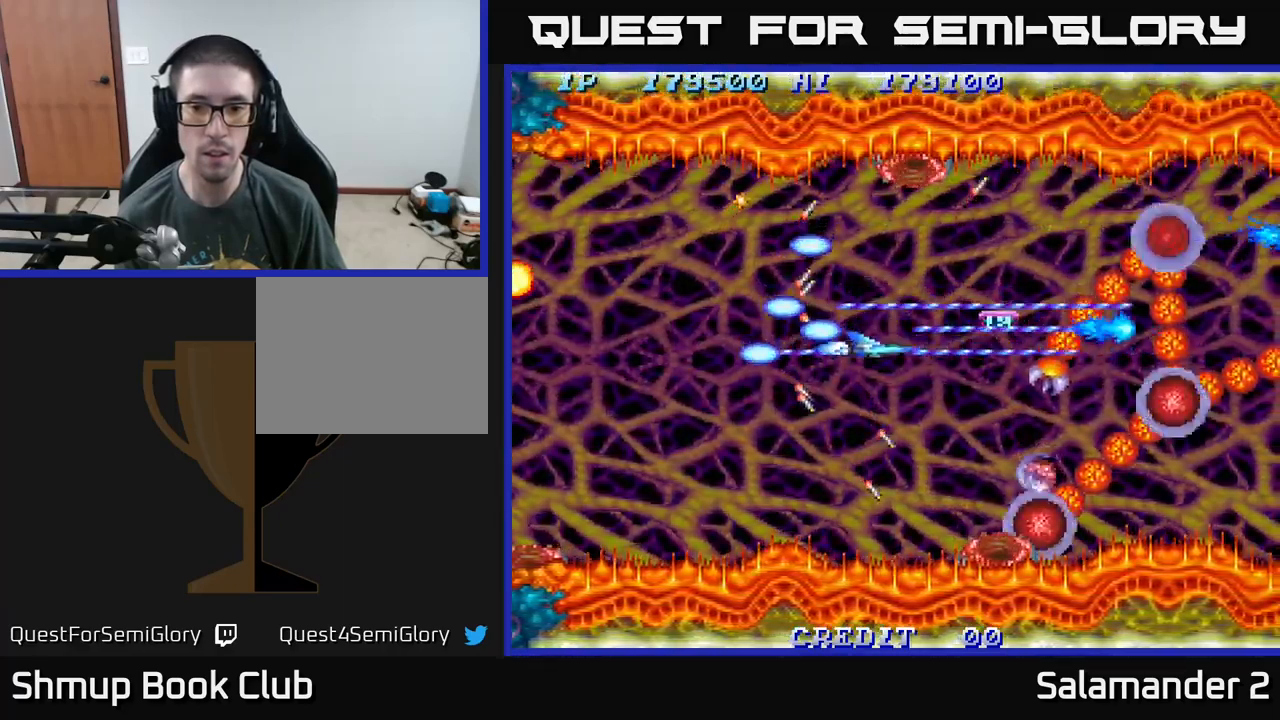
{"buttons": ["A", "DPAD_LEFT"], "right_stick": "center", "events": [[17, "DPAD_RIGHT", "down"], [67, "DPAD_RIGHT", "up"], [350, "DPAD_DOWN", "up"], [350, "DPAD_LEFT", "down"]]}
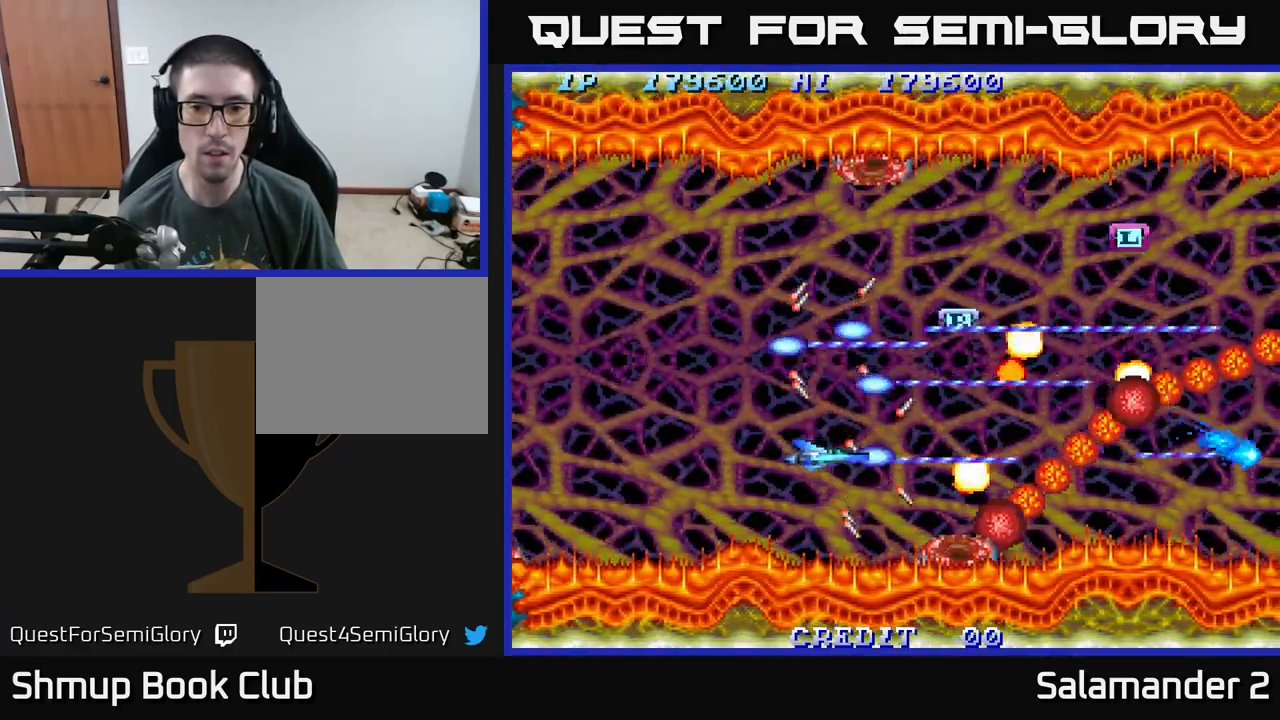
{"buttons": ["A", "DPAD_UP"], "right_stick": "center", "events": [[100, "DPAD_LEFT", "up"], [400, "DPAD_UP", "down"]]}
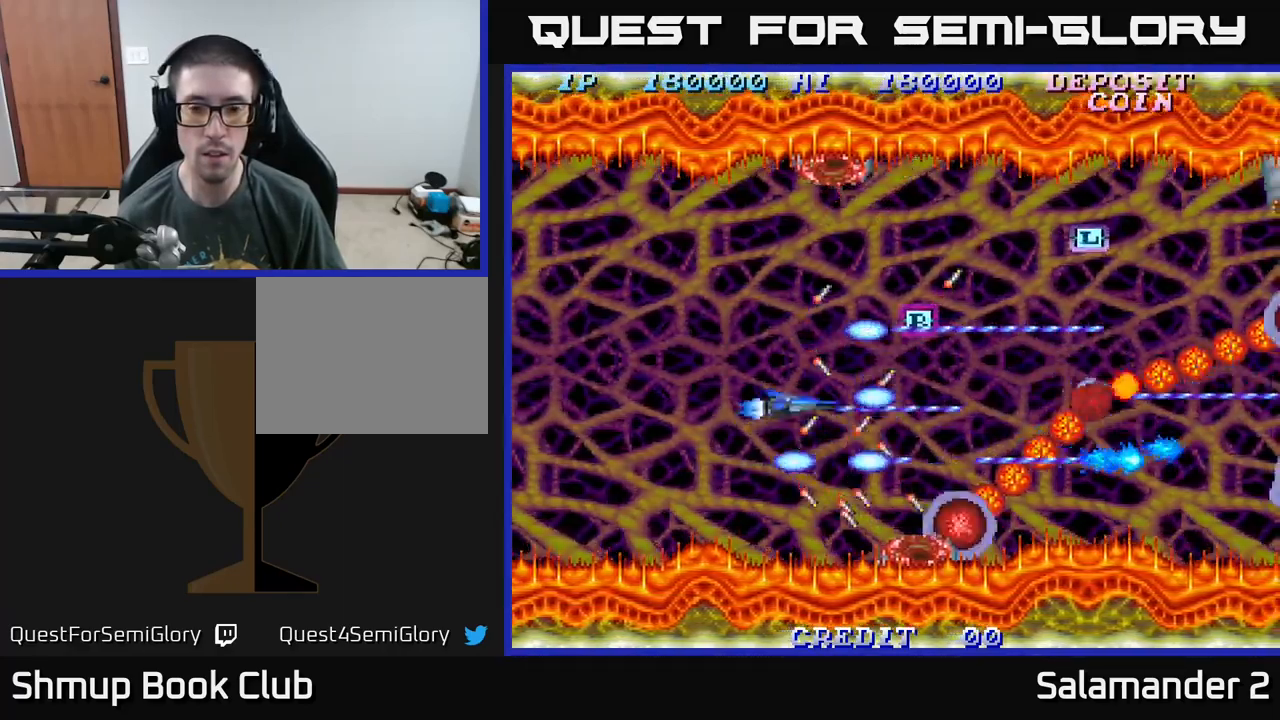
{"buttons": ["A", "DPAD_DOWN"], "right_stick": "center", "events": [[67, "DPAD_RIGHT", "down"], [83, "DPAD_UP", "up"], [167, "DPAD_RIGHT", "up"], [183, "DPAD_DOWN", "down"], [217, "DPAD_LEFT", "down"], [233, "DPAD_DOWN", "up"], [417, "DPAD_DOWN", "down"], [417, "DPAD_LEFT", "up"]]}
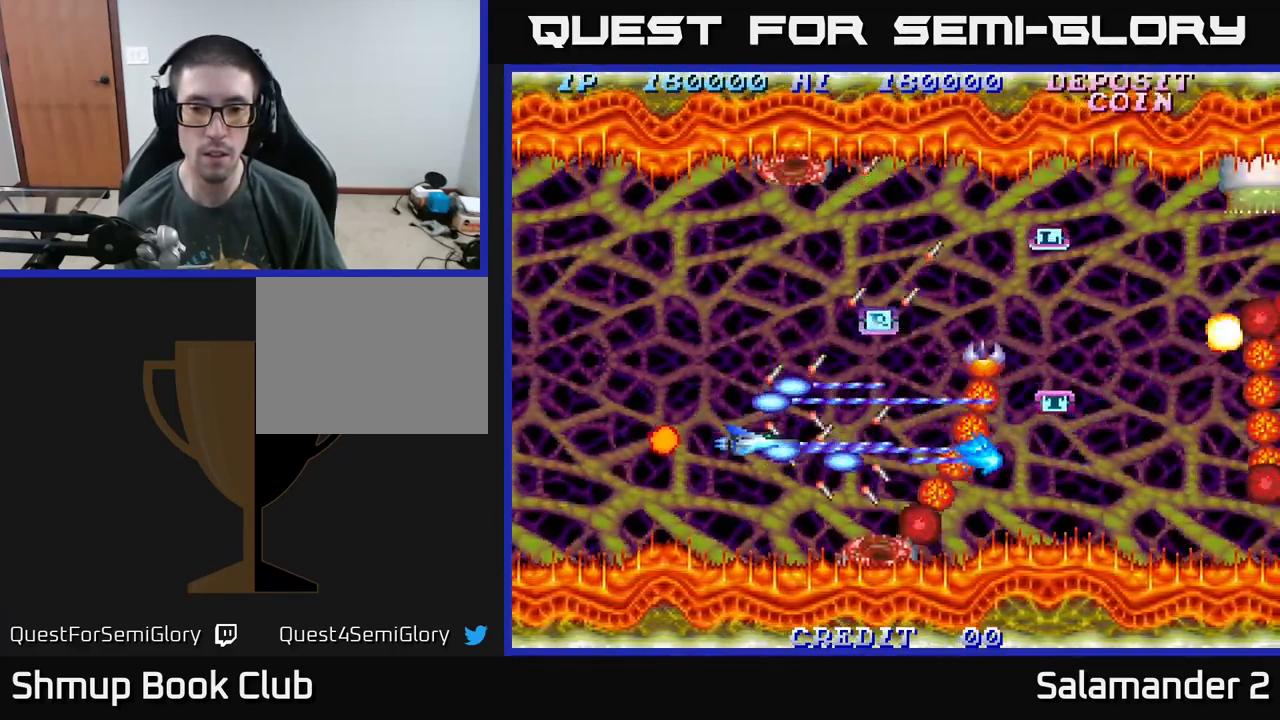
{"buttons": ["A", "DPAD_LEFT"], "right_stick": "center", "events": [[33, "DPAD_RIGHT", "down"], [167, "DPAD_RIGHT", "up"], [200, "DPAD_RIGHT", "down"], [233, "DPAD_RIGHT", "up"], [283, "DPAD_DOWN", "up"], [417, "DPAD_LEFT", "down"]]}
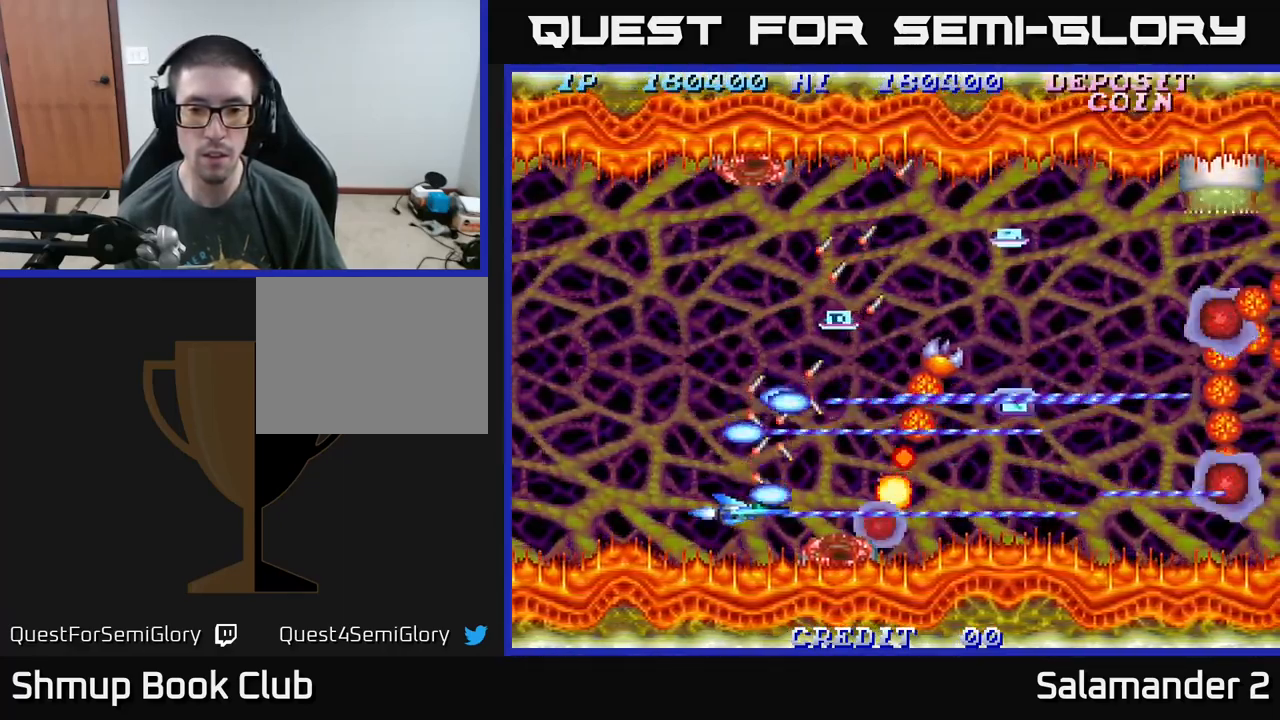
{"buttons": ["A", "DPAD_UP"], "right_stick": "center", "events": [[83, "DPAD_LEFT", "up"], [417, "DPAD_UP", "down"]]}
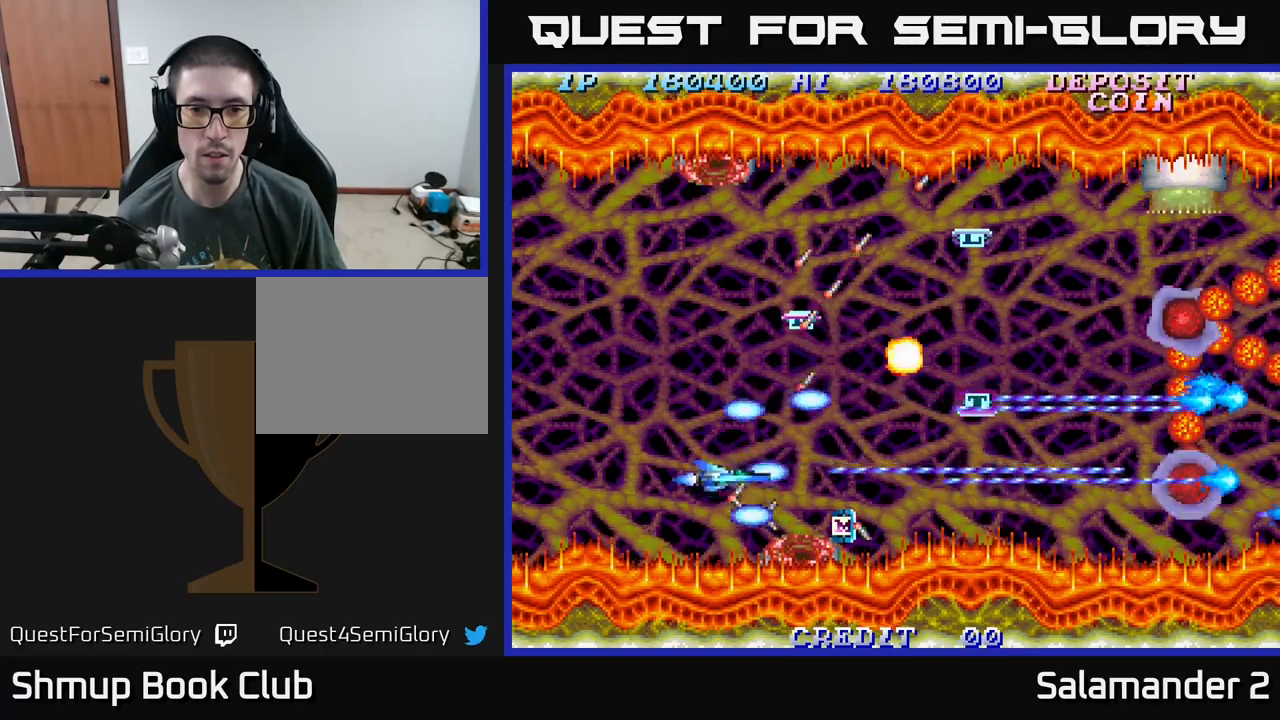
{"buttons": ["A"], "right_stick": "center", "events": [[17, "DPAD_LEFT", "down"], [183, "DPAD_LEFT", "up"], [300, "DPAD_LEFT", "down"], [350, "DPAD_UP", "up"], [417, "DPAD_LEFT", "up"]]}
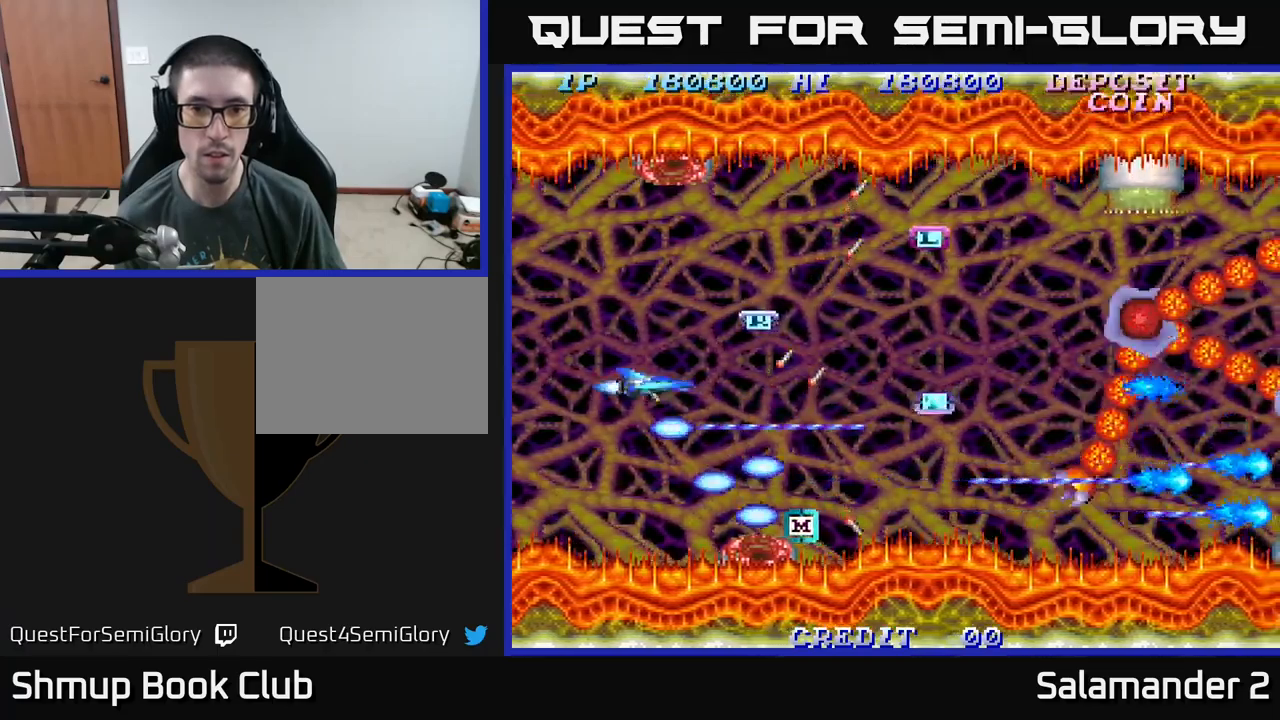
{"buttons": ["A", "DPAD_DOWN", "DPAD_RIGHT"], "right_stick": "center", "events": [[117, "DPAD_UP", "down"], [300, "DPAD_RIGHT", "down"], [383, "DPAD_UP", "up"], [467, "DPAD_DOWN", "down"]]}
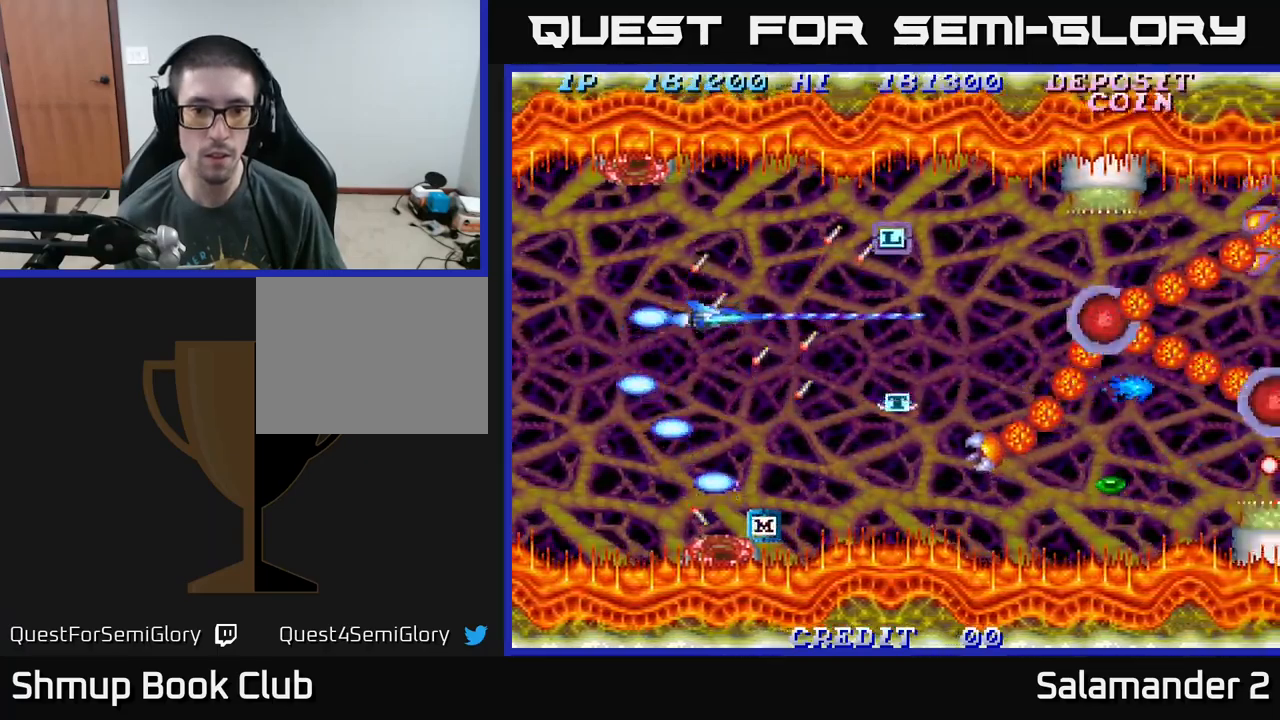
{"buttons": ["A", "DPAD_DOWN"], "right_stick": "center", "events": [[17, "DPAD_RIGHT", "up"], [217, "DPAD_RIGHT", "down"], [317, "DPAD_RIGHT", "up"], [367, "A", "up"], [367, "DPAD_LEFT", "down"], [433, "A", "down"], [483, "DPAD_LEFT", "up"]]}
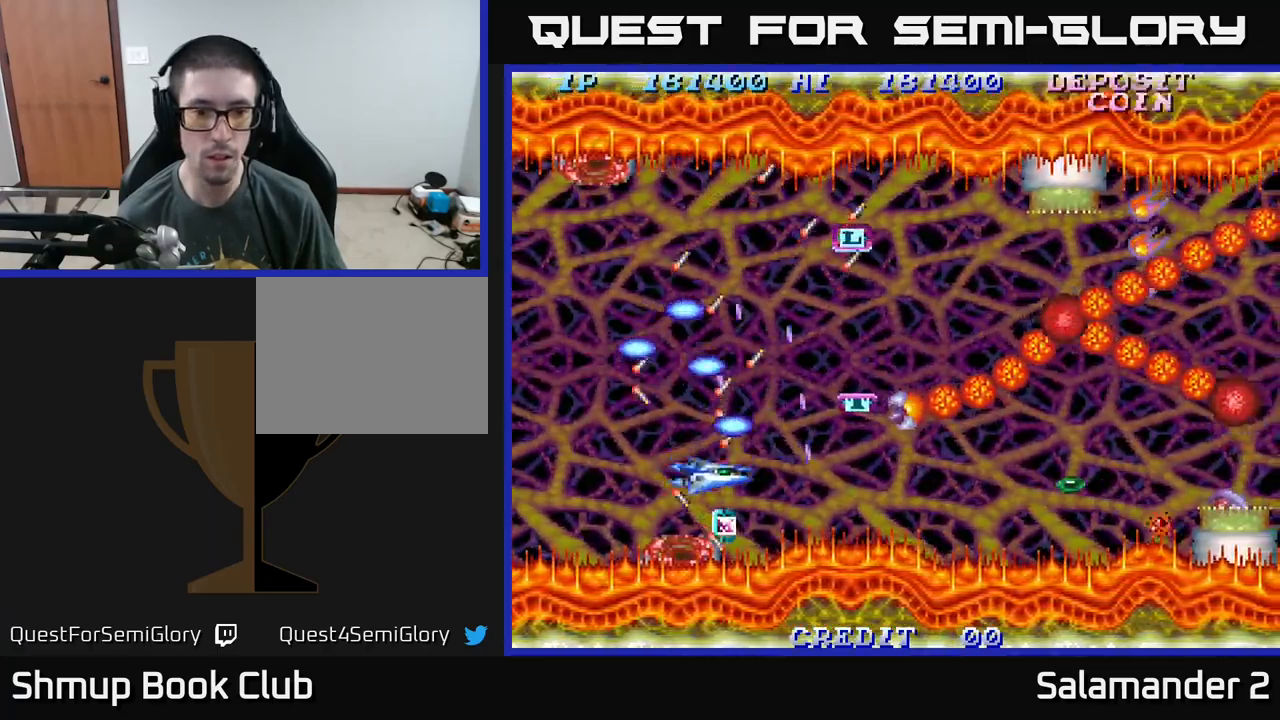
{"buttons": ["A", "DPAD_UP", "DPAD_RIGHT"], "right_stick": "center", "events": [[50, "DPAD_DOWN", "up"], [83, "A", "up"], [167, "A", "down"], [167, "DPAD_DOWN", "down"], [233, "A", "up"], [250, "DPAD_DOWN", "up"], [300, "A", "down"], [400, "A", "up"], [400, "DPAD_RIGHT", "down"], [467, "DPAD_UP", "down"], [483, "A", "down"]]}
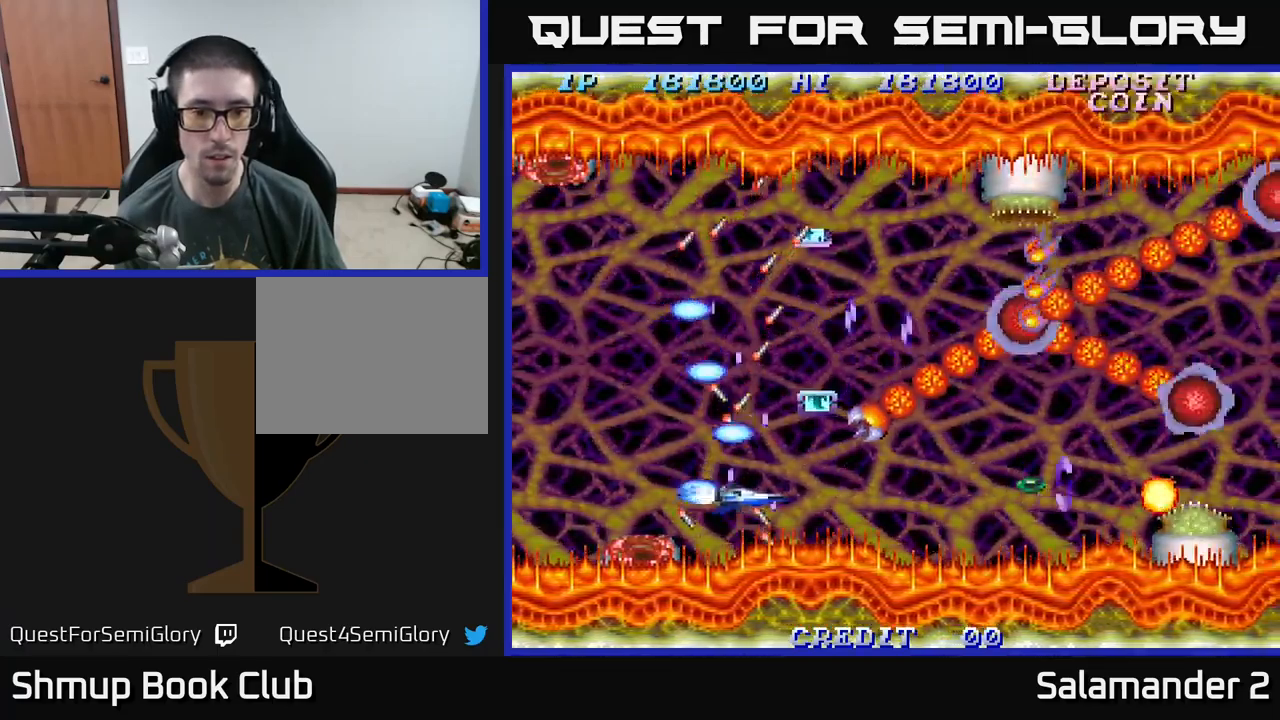
{"buttons": ["A", "DPAD_UP", "DPAD_LEFT"], "right_stick": "center", "events": [[83, "A", "up"], [83, "DPAD_RIGHT", "up"], [150, "A", "down"], [167, "DPAD_LEFT", "down"], [250, "A", "up"], [250, "DPAD_LEFT", "up"], [283, "DPAD_RIGHT", "down"], [317, "A", "down"], [417, "A", "up"], [433, "DPAD_RIGHT", "up"], [483, "A", "down"], [483, "DPAD_LEFT", "down"]]}
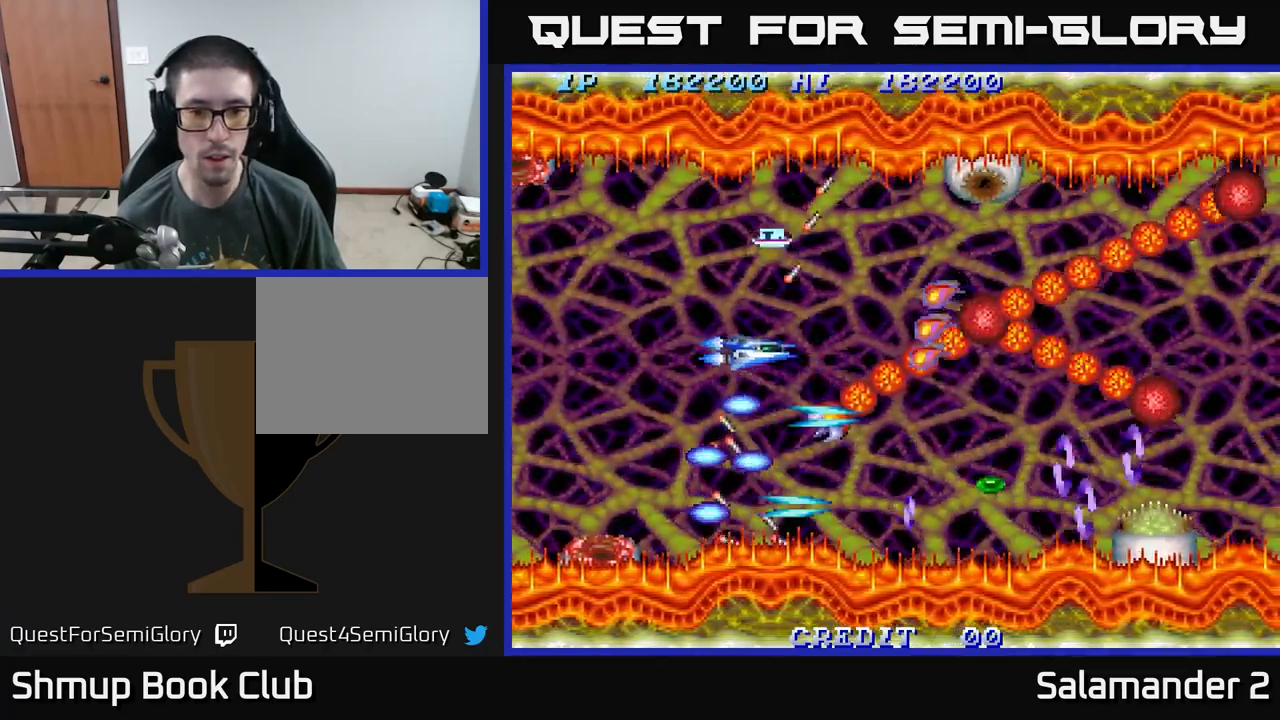
{"buttons": ["A", "DPAD_LEFT"], "right_stick": "center", "events": [[67, "A", "up"], [67, "DPAD_LEFT", "up"], [133, "A", "down"], [200, "A", "up"], [300, "A", "down"], [383, "A", "up"], [383, "DPAD_UP", "up"], [400, "A", "down"], [433, "DPAD_LEFT", "down"]]}
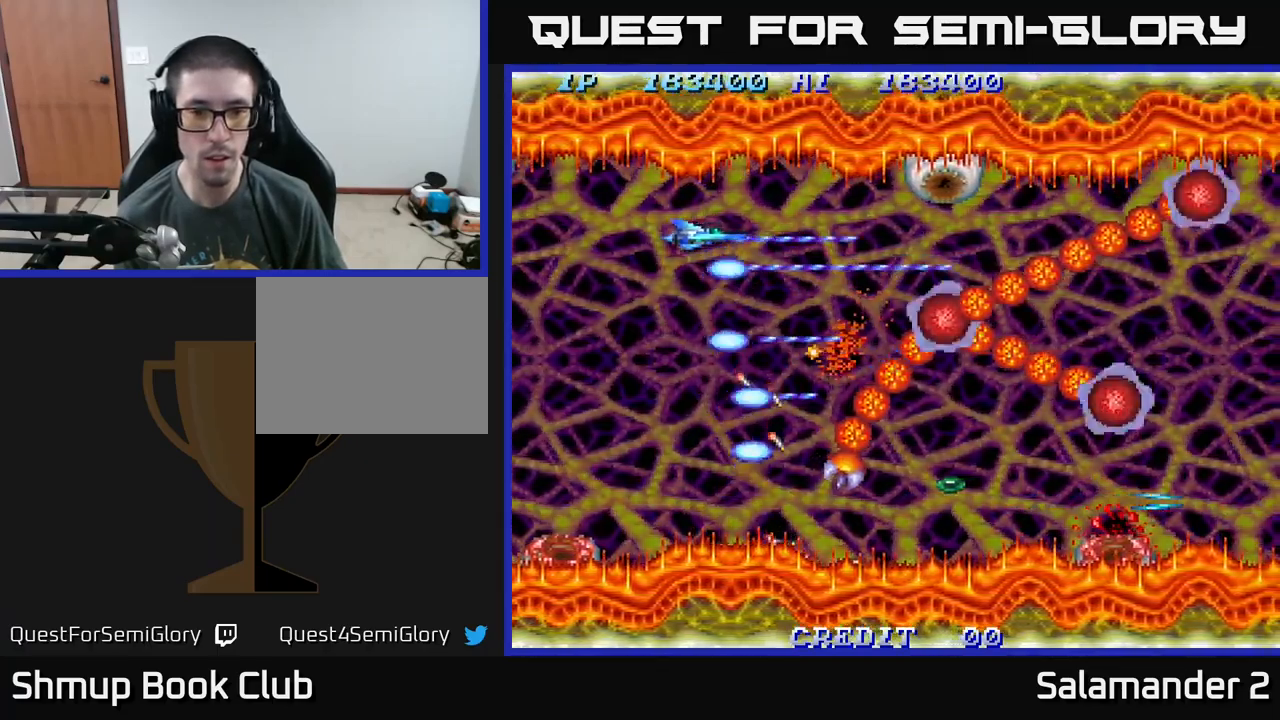
{"buttons": ["A", "DPAD_RIGHT"], "right_stick": "center", "events": [[67, "DPAD_DOWN", "down"], [117, "DPAD_LEFT", "up"], [283, "DPAD_DOWN", "up"], [283, "DPAD_LEFT", "down"], [350, "DPAD_LEFT", "up"], [383, "DPAD_DOWN", "down"], [400, "DPAD_RIGHT", "down"], [433, "DPAD_DOWN", "up"]]}
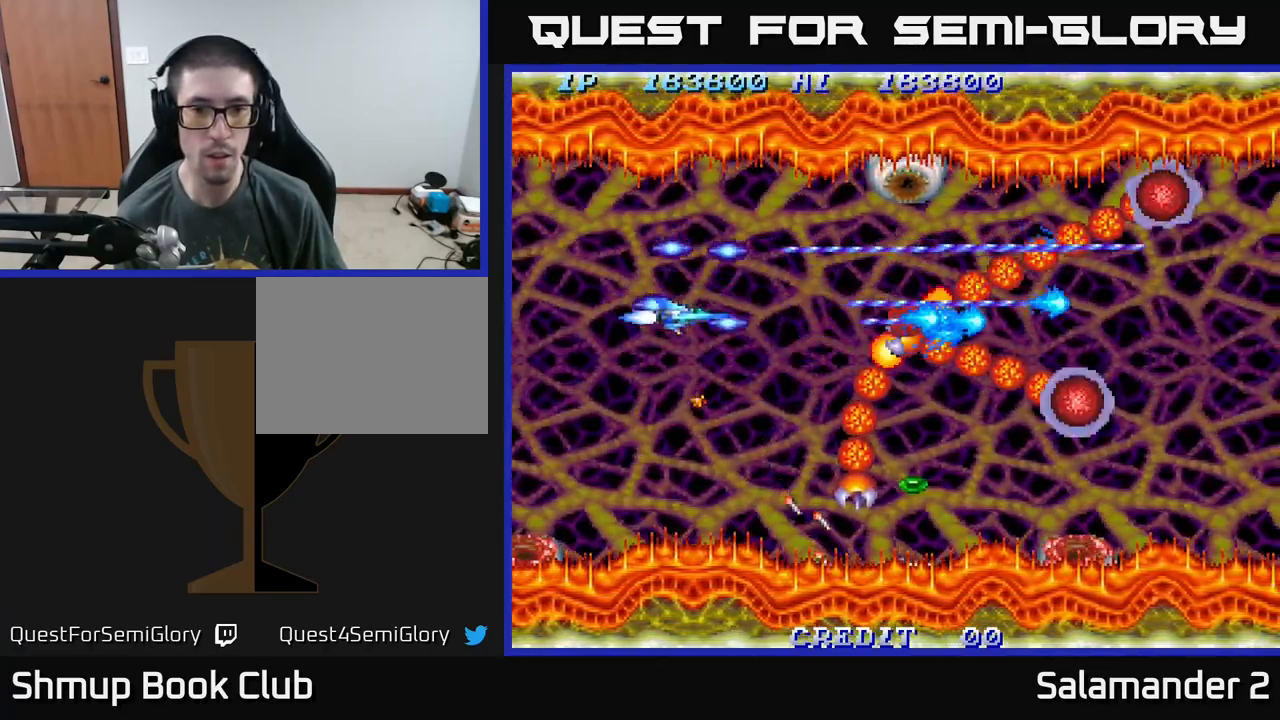
{"buttons": ["A"], "right_stick": "center", "events": [[17, "DPAD_UP", "down"], [183, "DPAD_RIGHT", "up"], [383, "DPAD_LEFT", "down"], [417, "DPAD_UP", "up"], [450, "DPAD_LEFT", "up"]]}
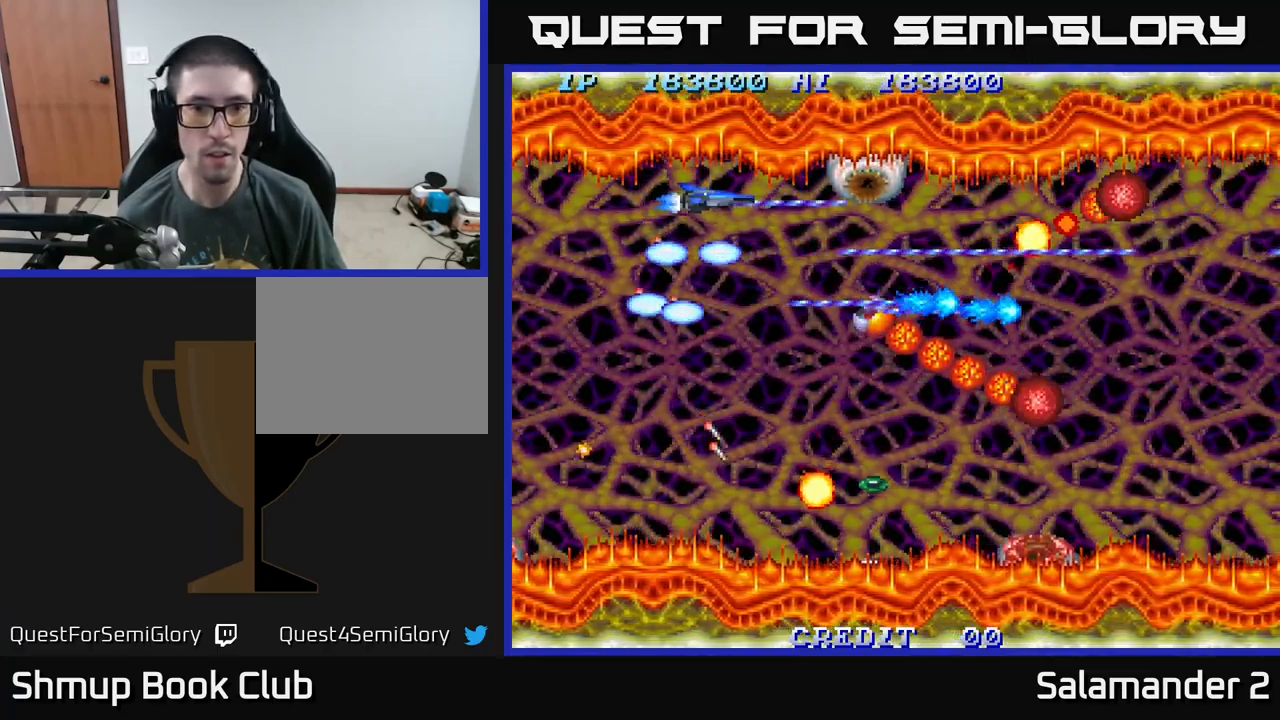
{"buttons": ["A"], "right_stick": "center", "events": [[33, "DPAD_LEFT", "down"], [117, "DPAD_LEFT", "up"]]}
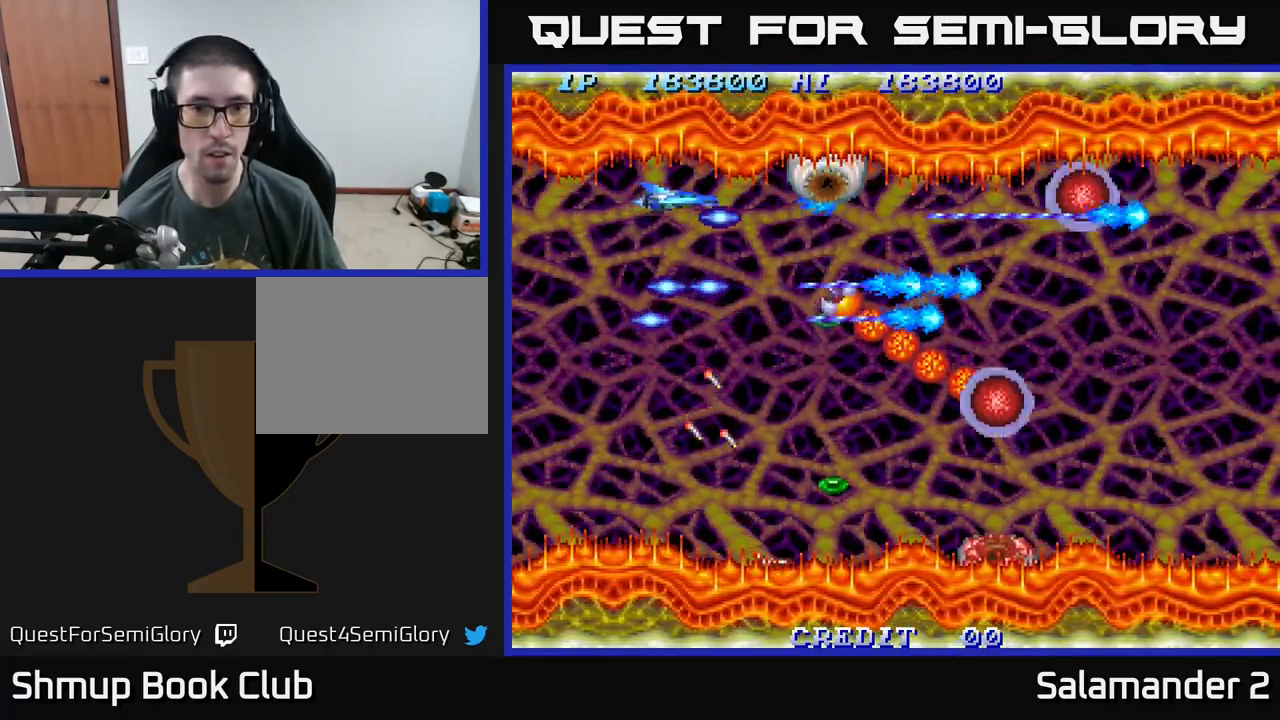
{"buttons": ["A", "DPAD_DOWN"], "right_stick": "center", "events": [[433, "DPAD_DOWN", "down"]]}
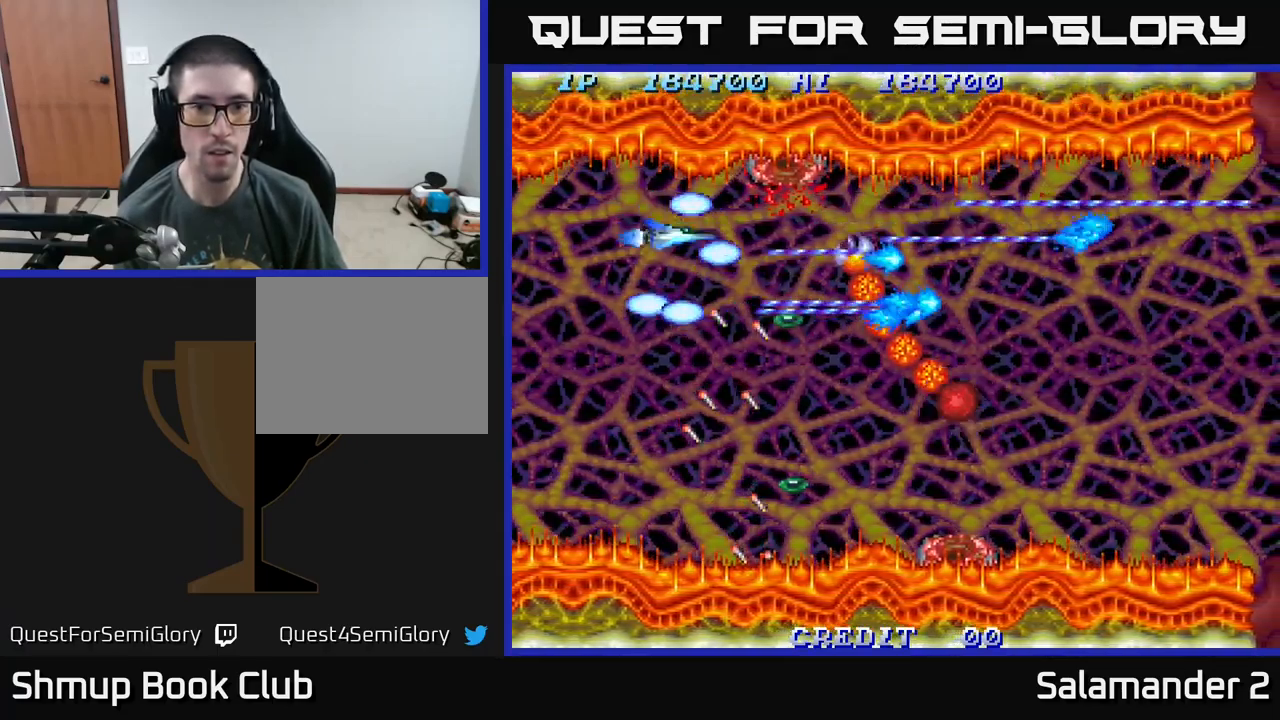
{"buttons": ["A", "DPAD_DOWN"], "right_stick": "center", "events": [[117, "DPAD_RIGHT", "down"], [184, "DPAD_DOWN", "up"], [284, "DPAD_DOWN", "down"], [367, "DPAD_RIGHT", "up"]]}